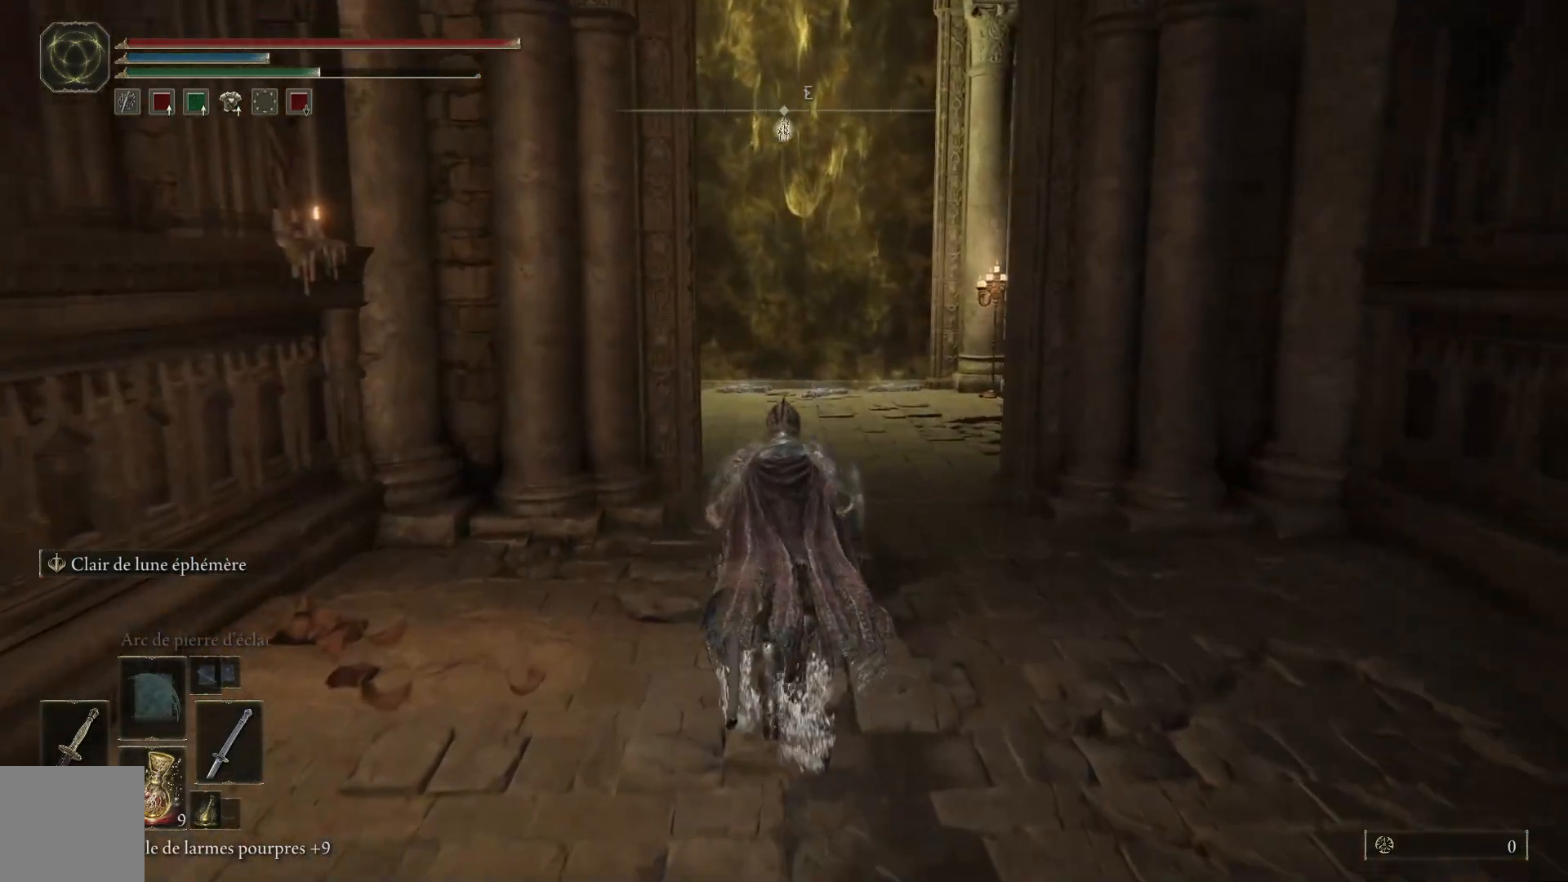
Gameplay with a controller (Xbox layout); each line is a JSON object with the inputs held at the frame after it. "events" lists button and stick changes between this image and that frame as [ms after this image, input, new state], when the widget could be followed in between.
{"buttons": ["B"], "left_stick": "up", "right_stick": "center", "events": []}
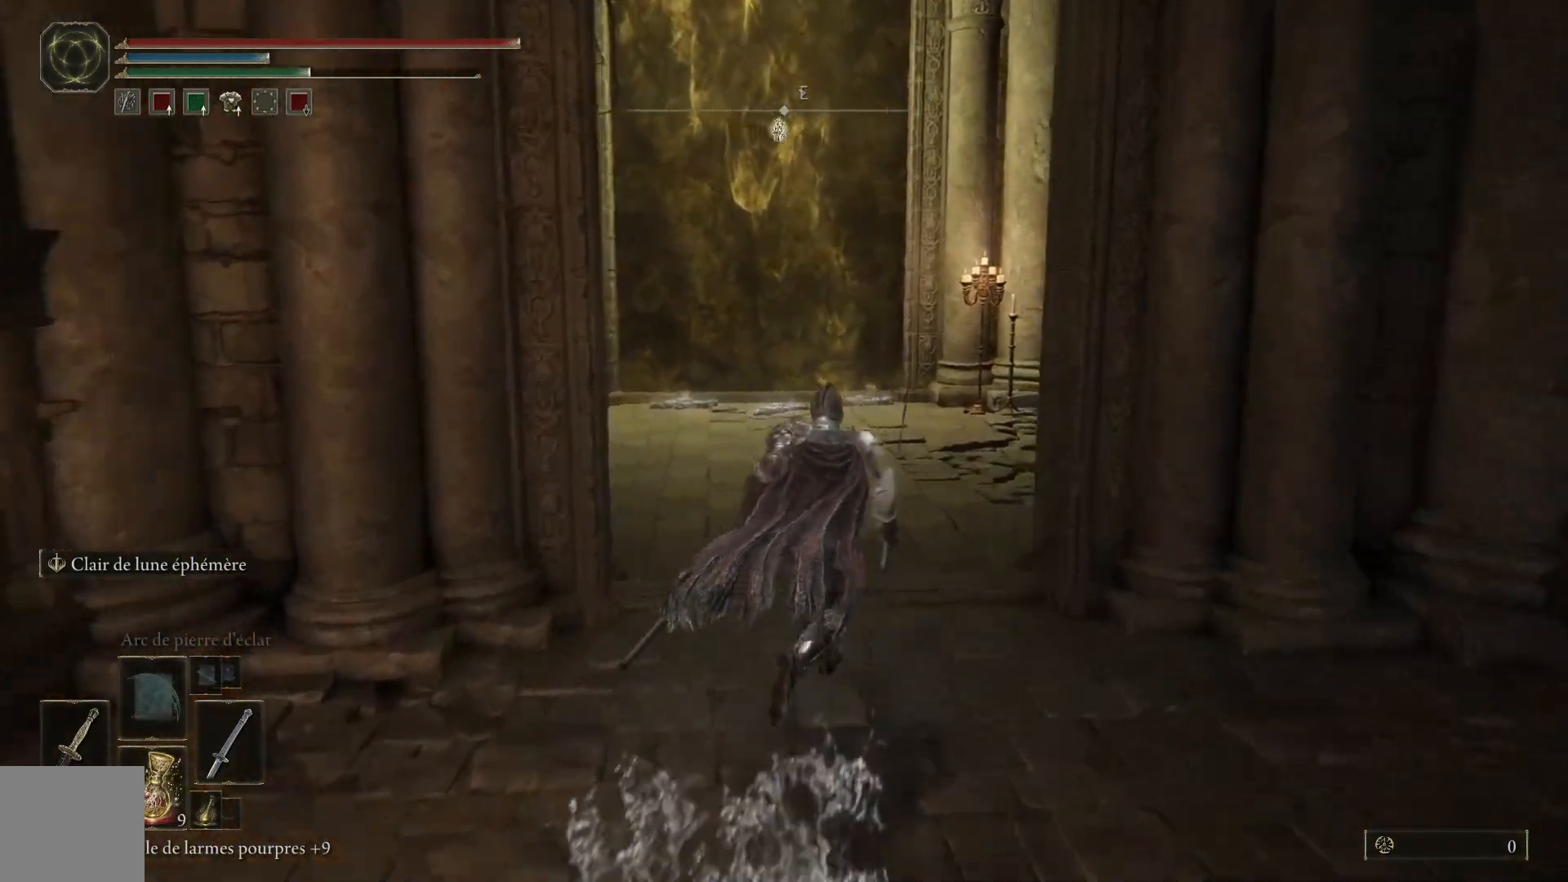
{"buttons": ["B"], "left_stick": "up", "right_stick": "center", "events": []}
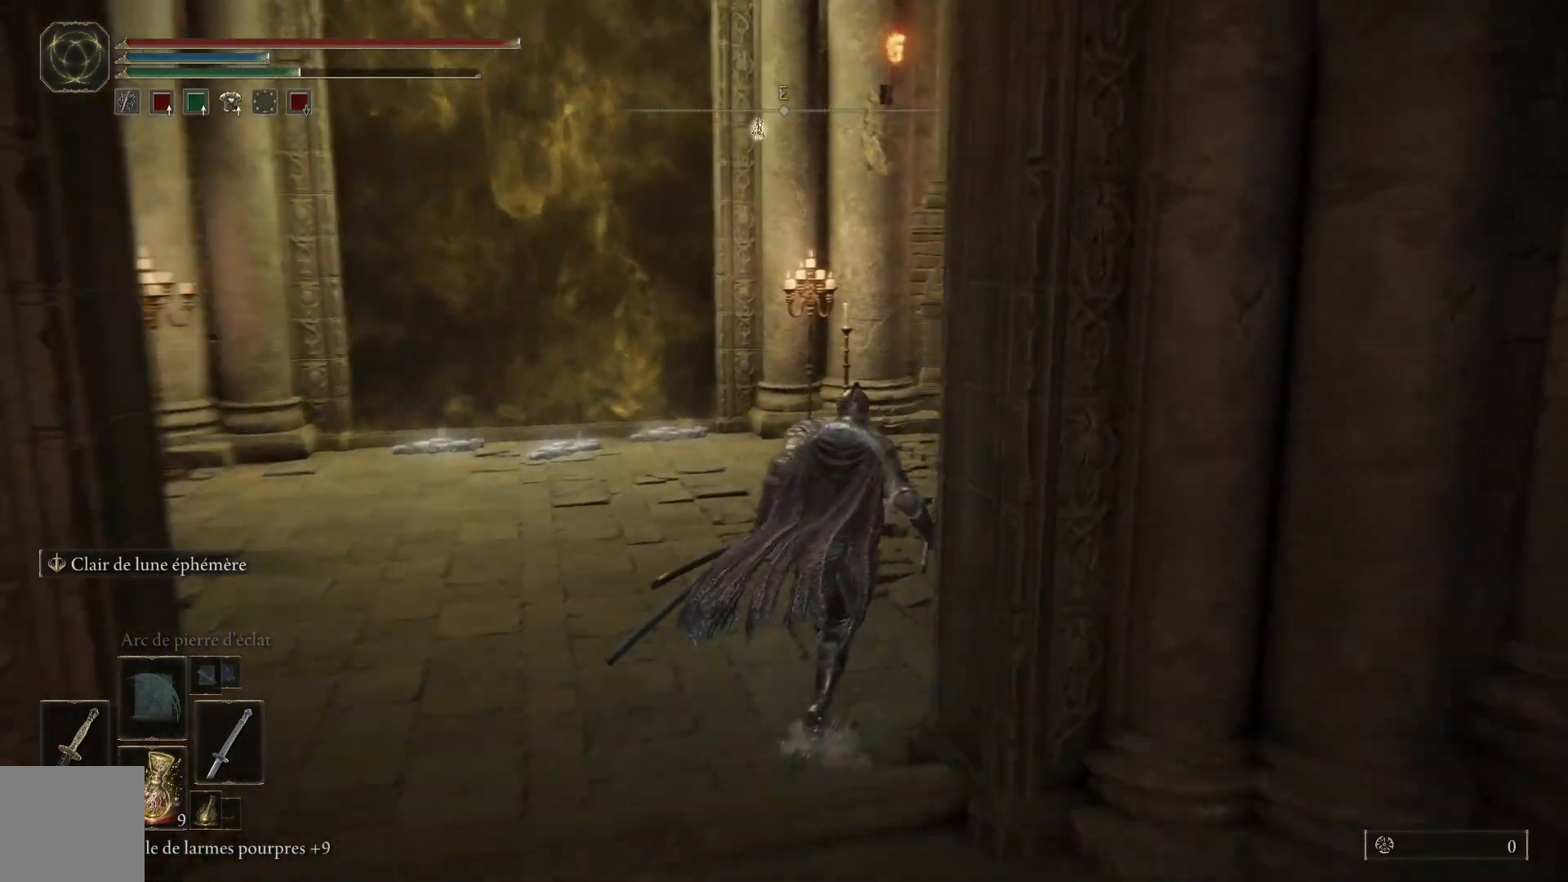
{"buttons": ["B"], "left_stick": "up", "right_stick": "center", "events": []}
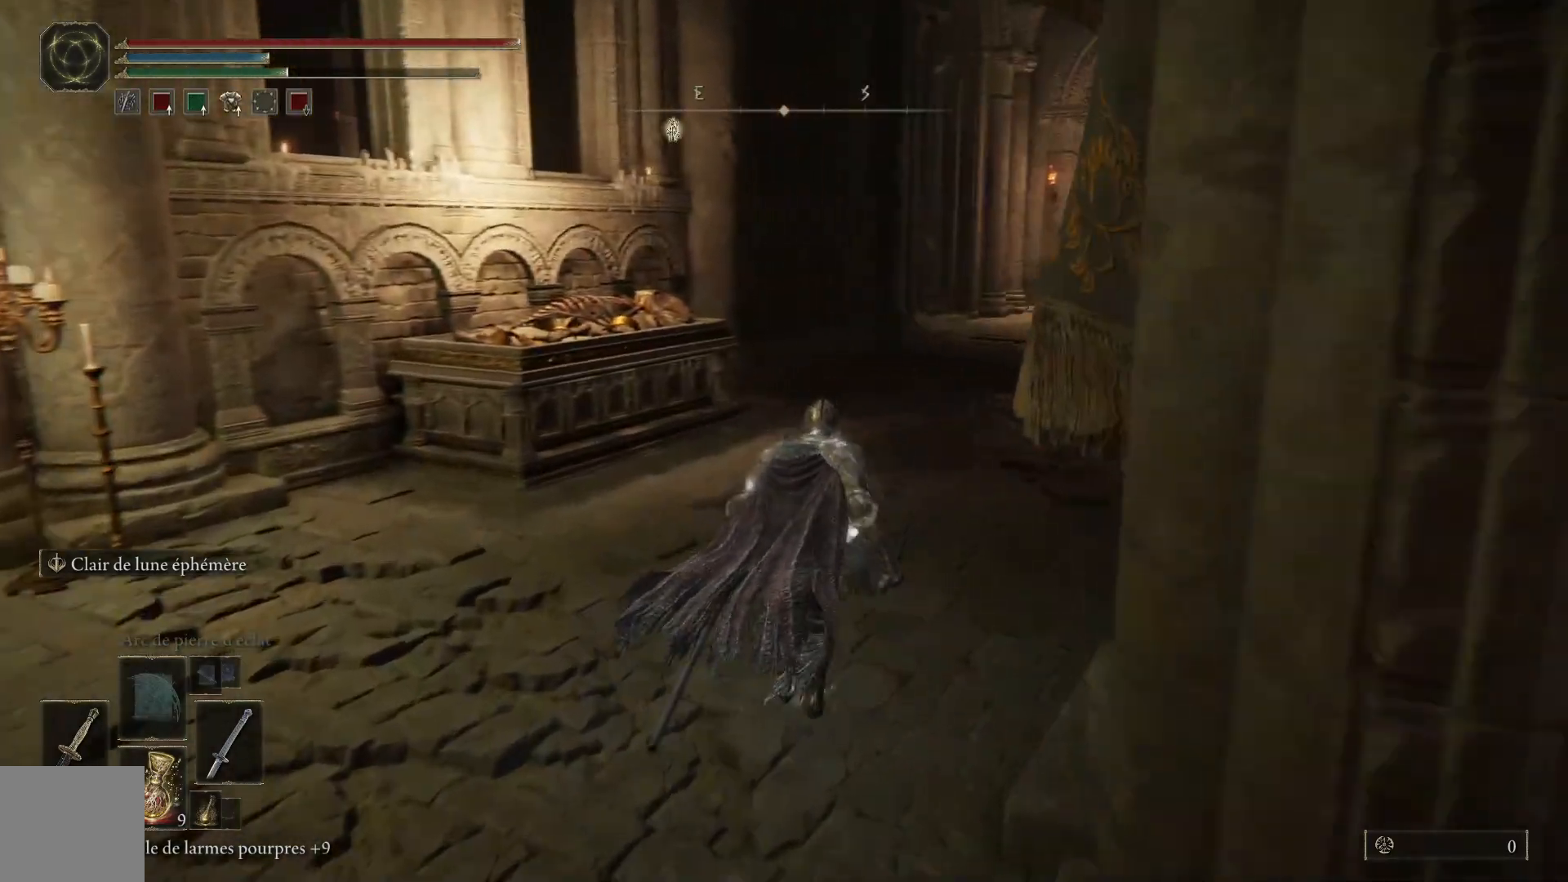
{"buttons": ["B"], "left_stick": "up", "right_stick": "center", "events": []}
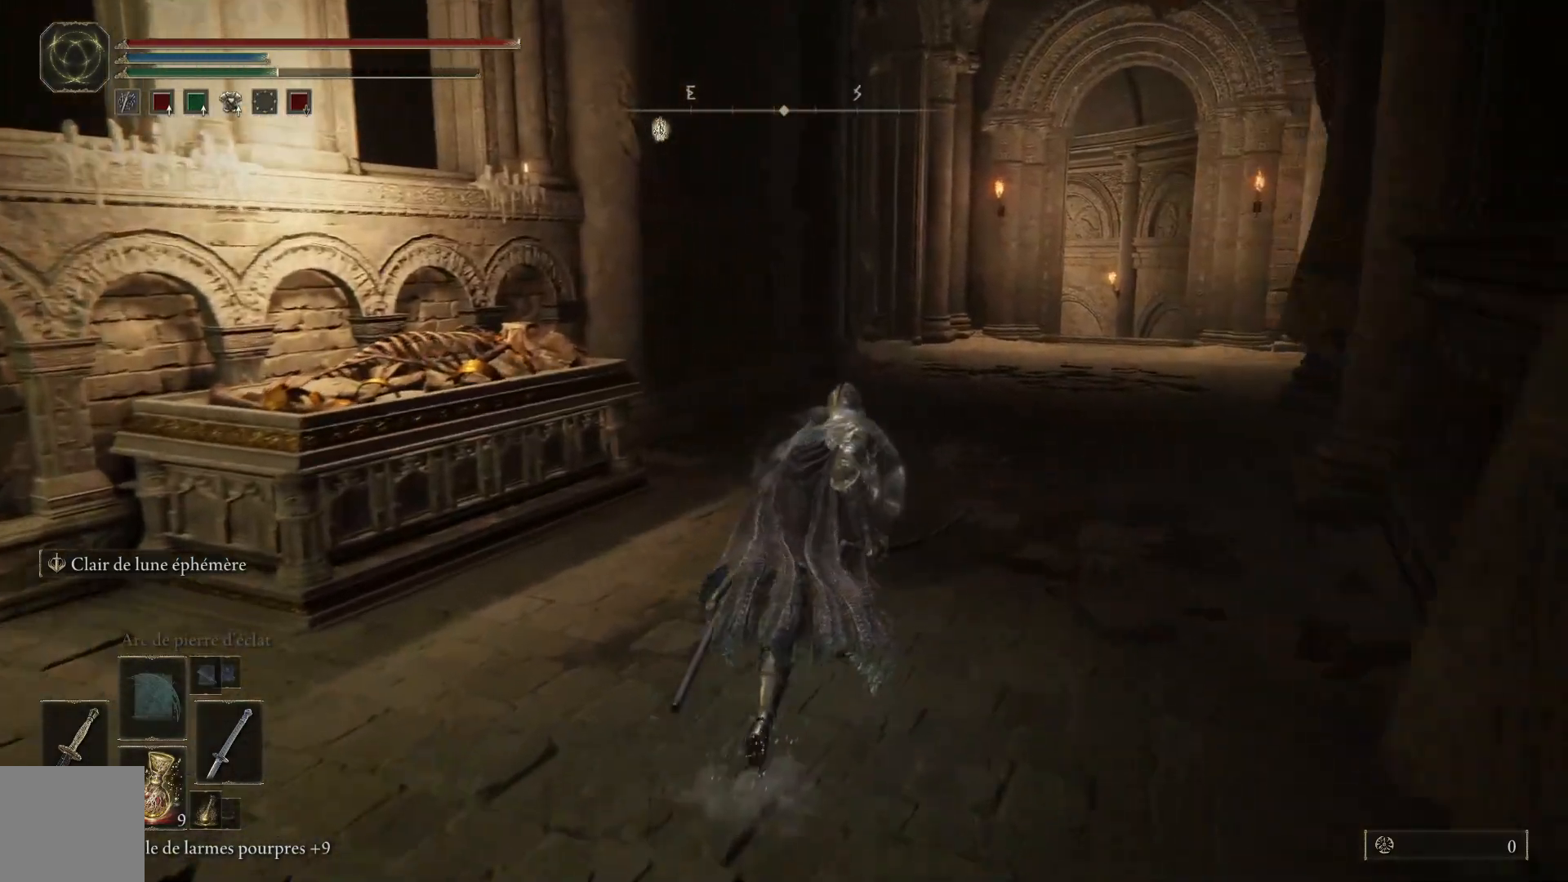
{"buttons": ["B"], "left_stick": "up", "right_stick": "center", "events": []}
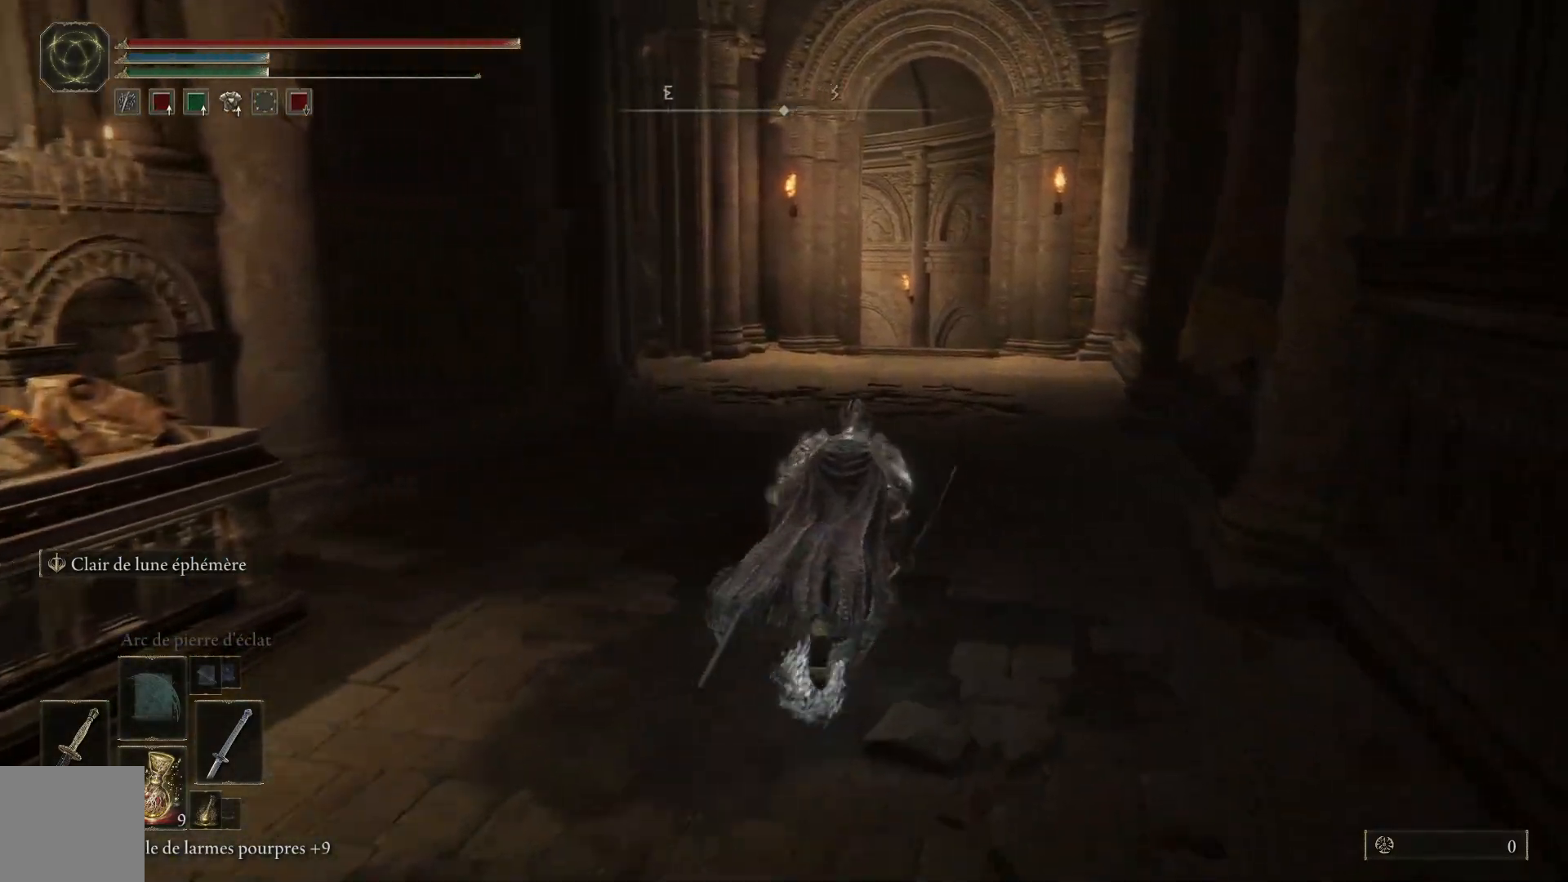
{"buttons": [], "left_stick": "up", "right_stick": "center", "events": [[500, "B", "up"]]}
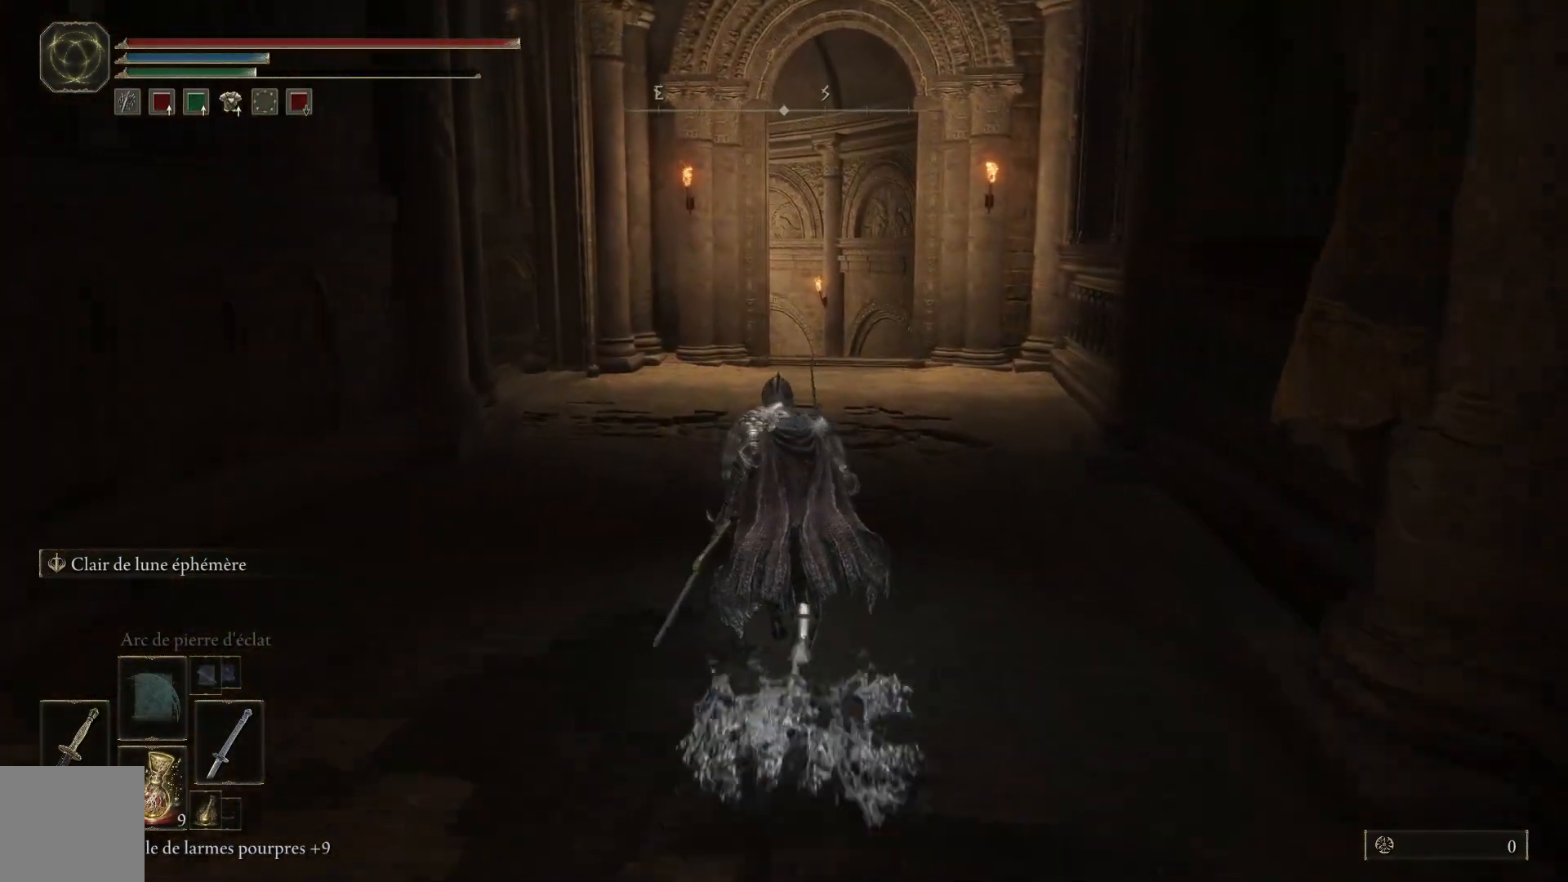
{"buttons": [], "left_stick": "up", "right_stick": "center", "events": []}
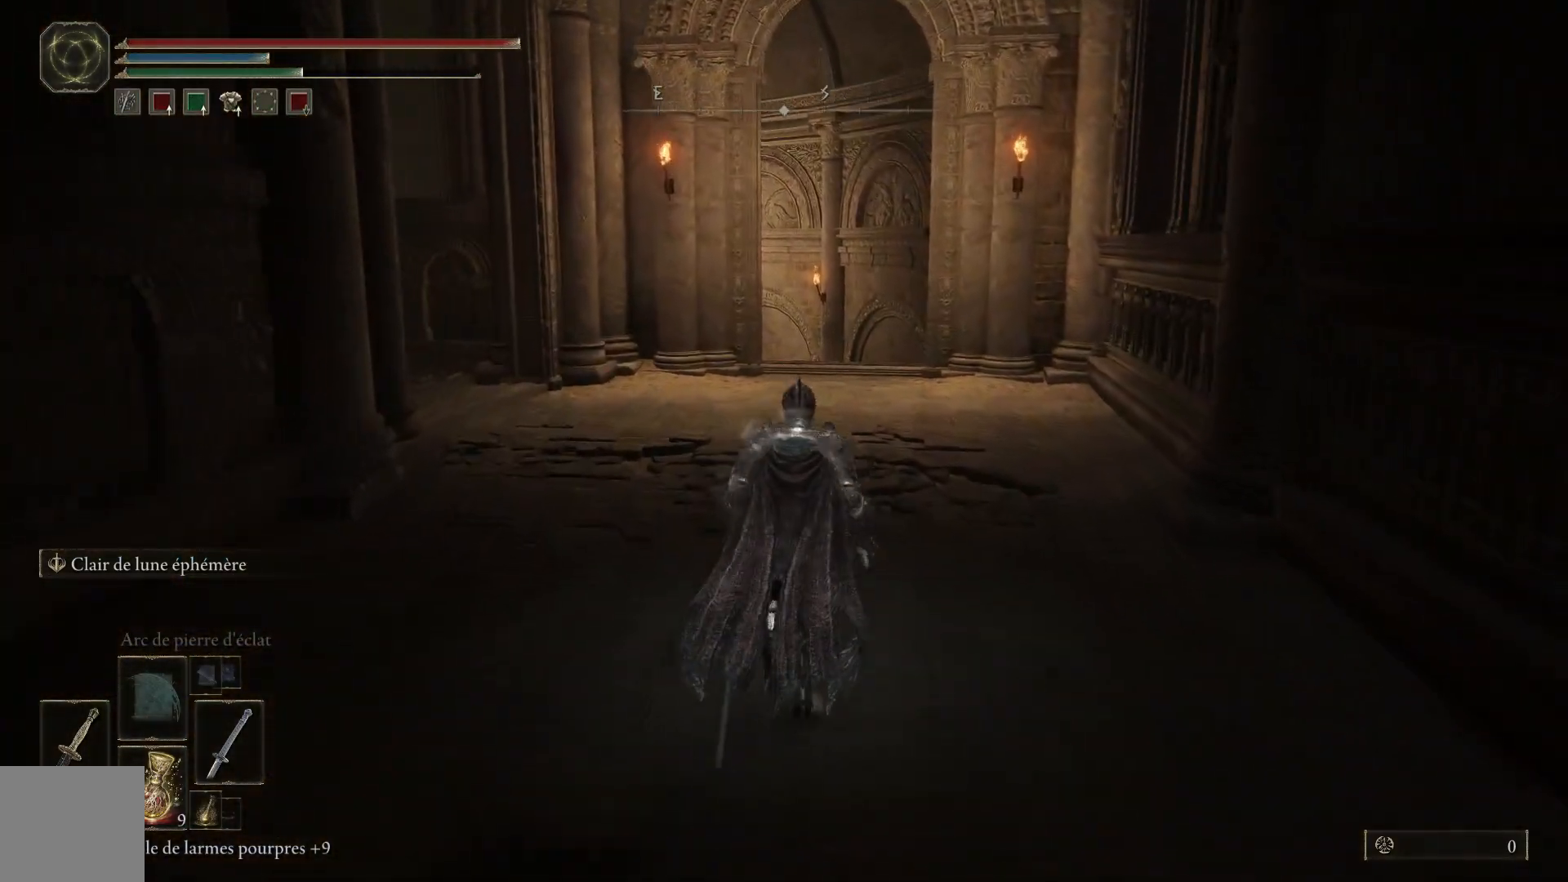
{"buttons": ["B"], "left_stick": "up", "right_stick": "center", "events": [[17, "B", "down"]]}
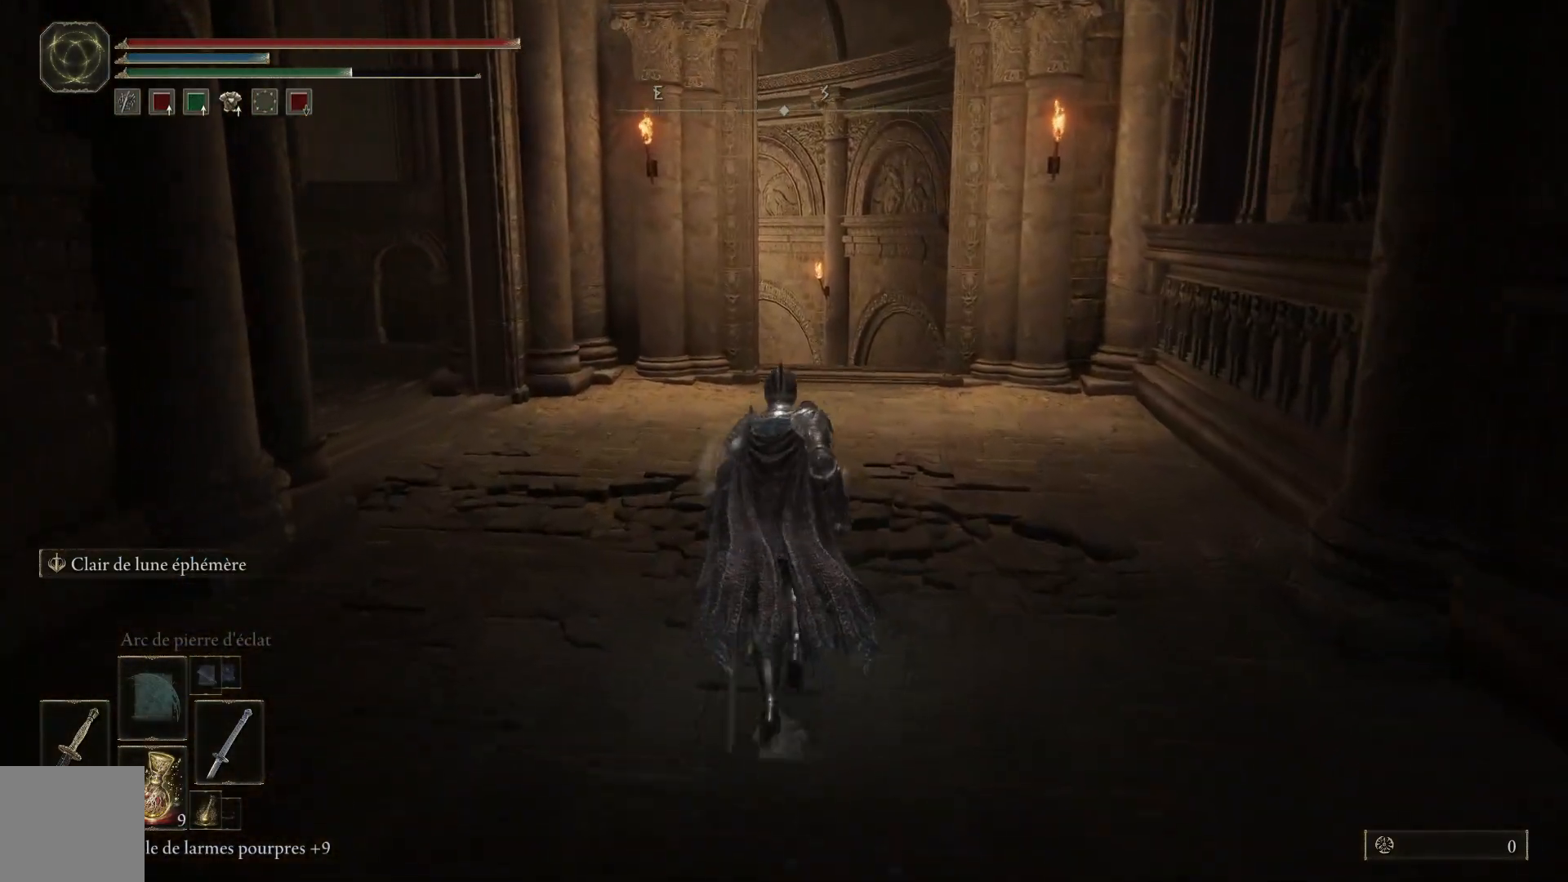
{"buttons": ["B"], "left_stick": "up", "right_stick": "center", "events": []}
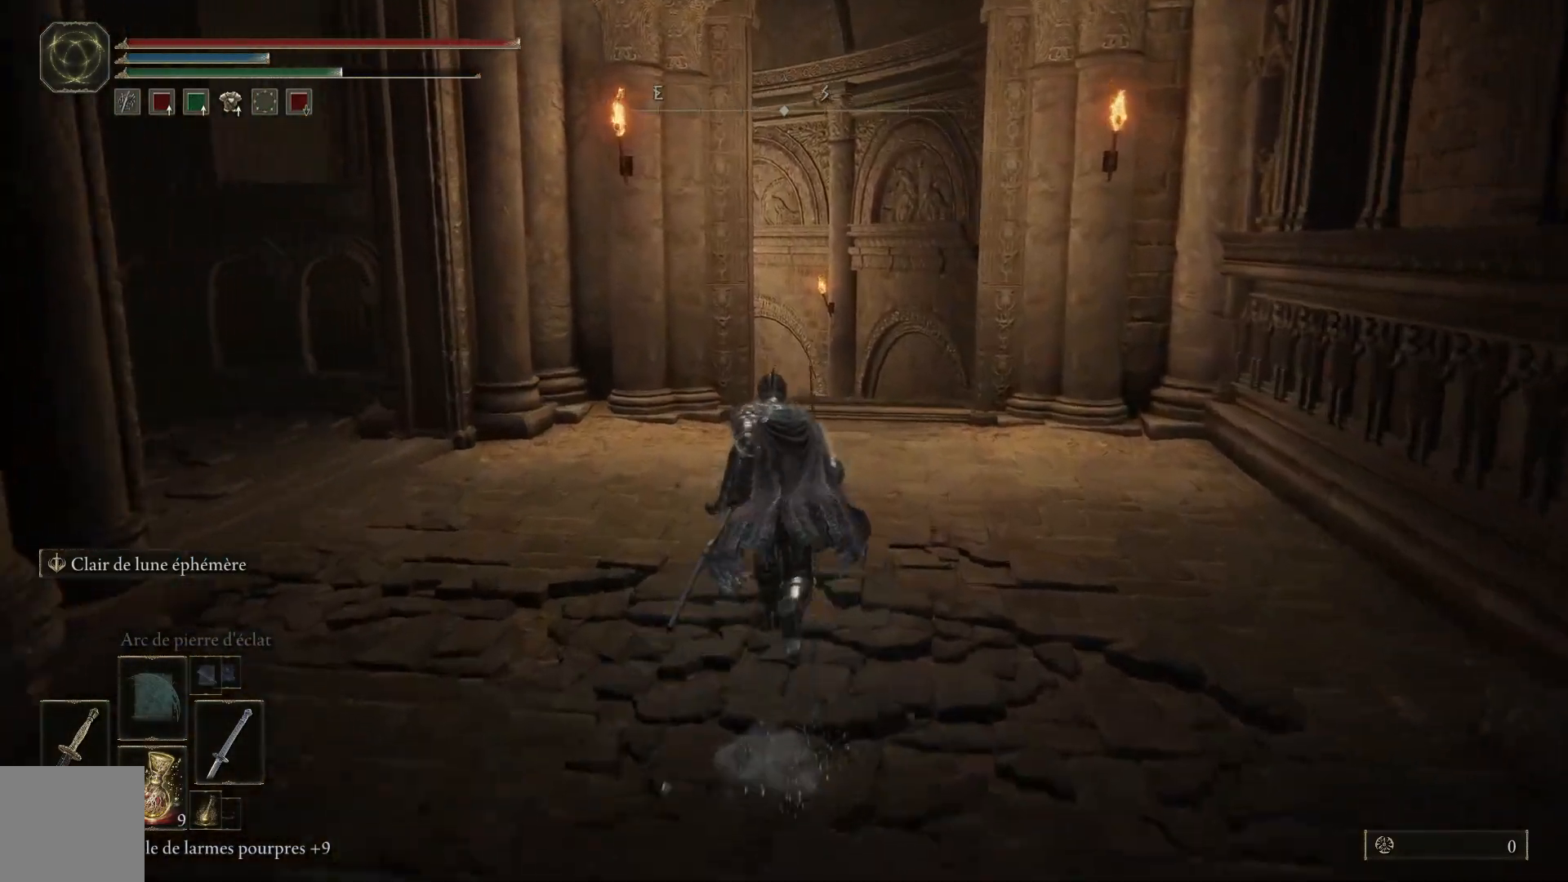
{"buttons": ["B"], "left_stick": "up", "right_stick": "center", "events": []}
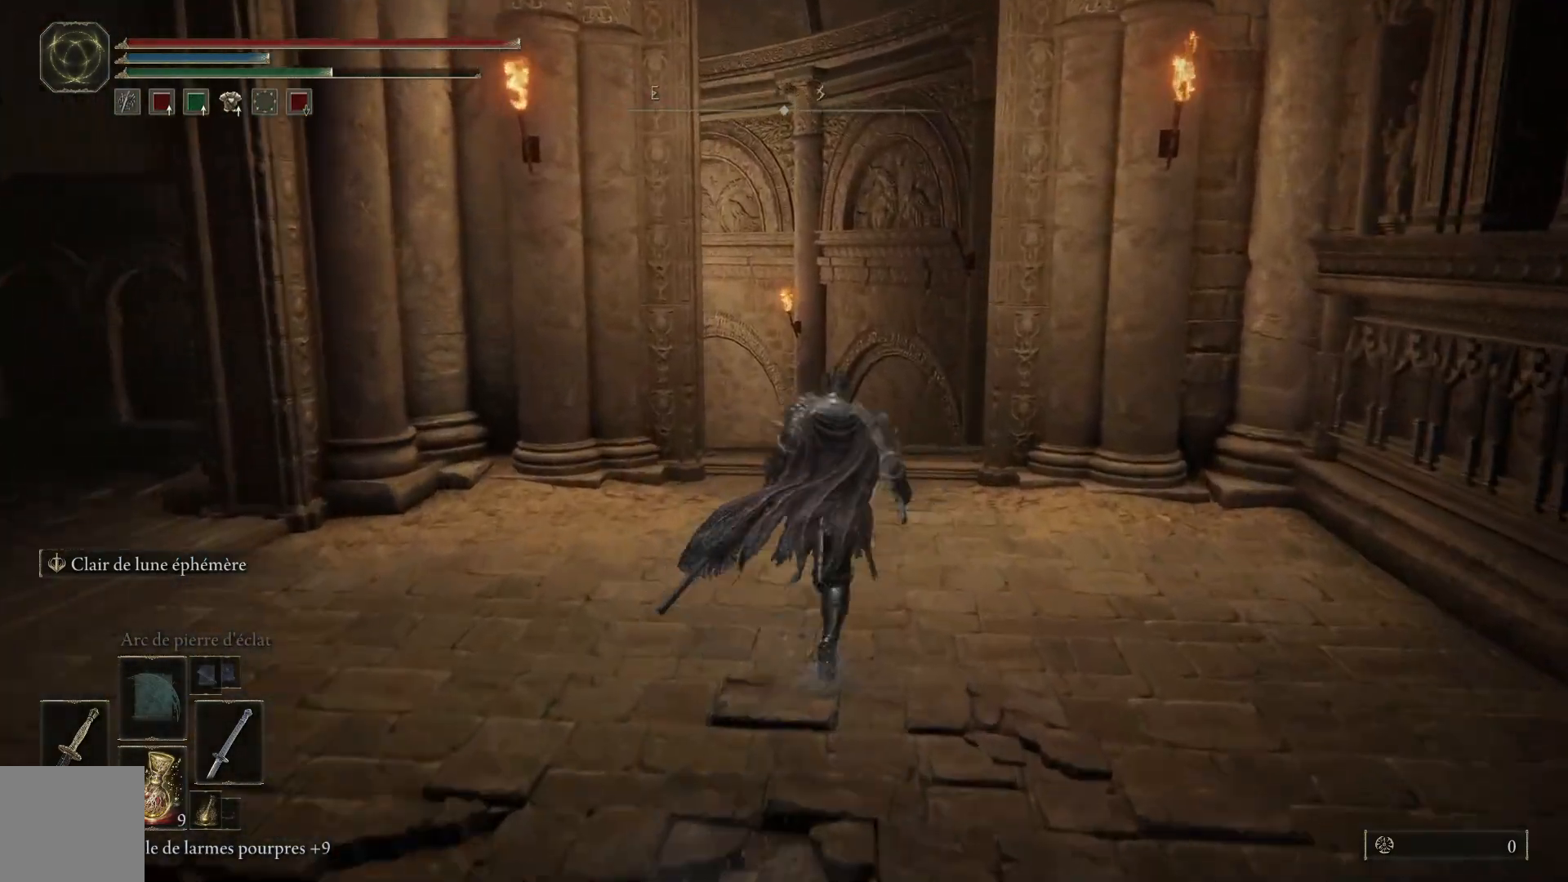
{"buttons": ["B"], "left_stick": "up", "right_stick": "center", "events": []}
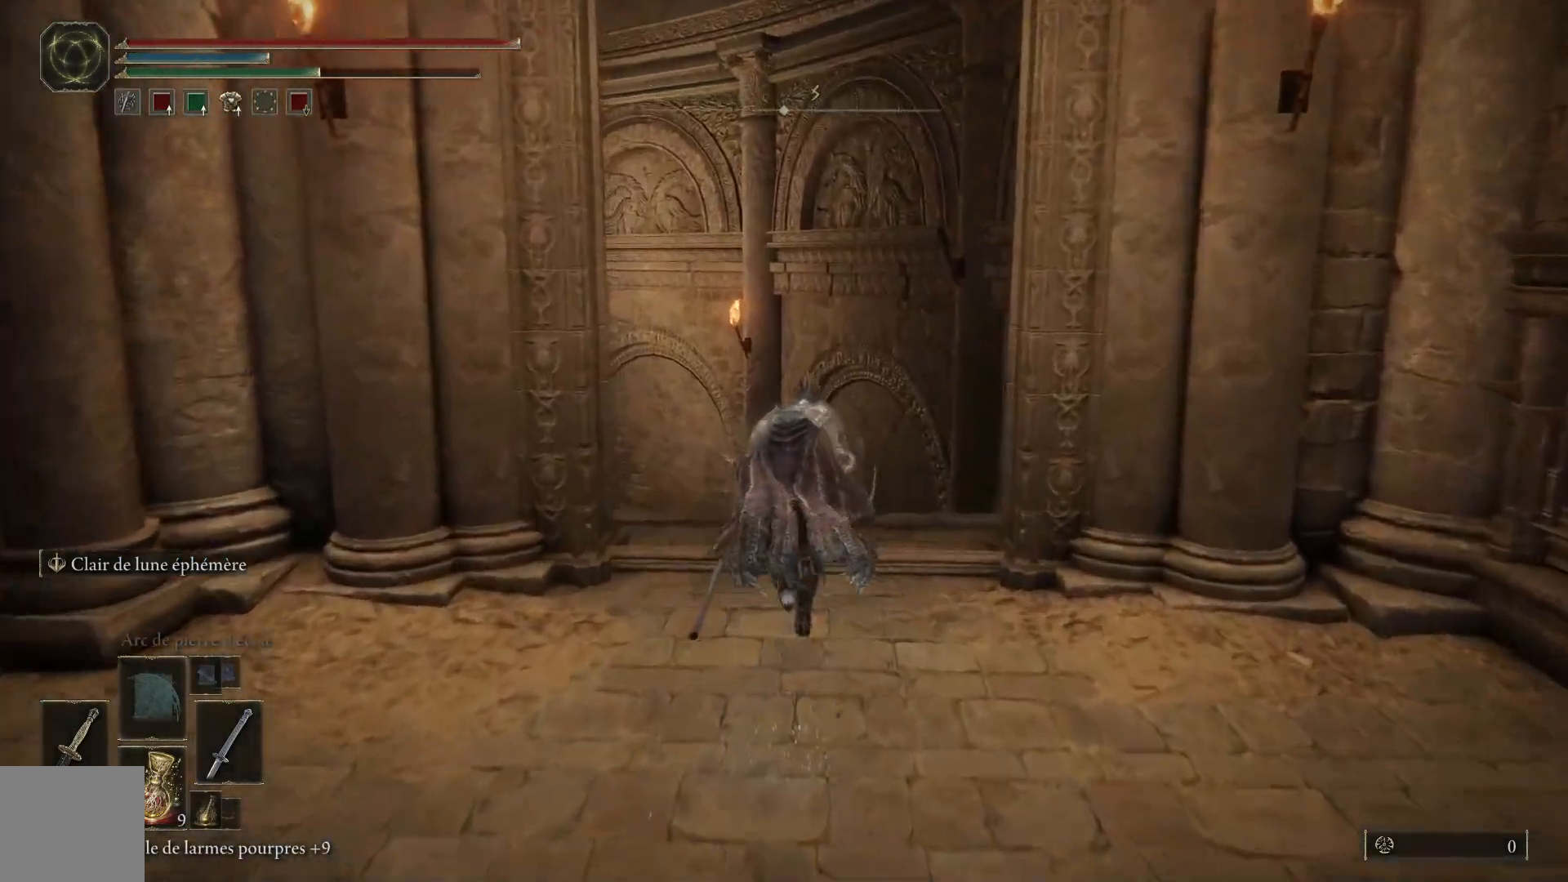
{"buttons": ["A", "B"], "left_stick": "up-left", "right_stick": "center", "events": [[383, "left_stick", "up-left"], [450, "A", "down"]]}
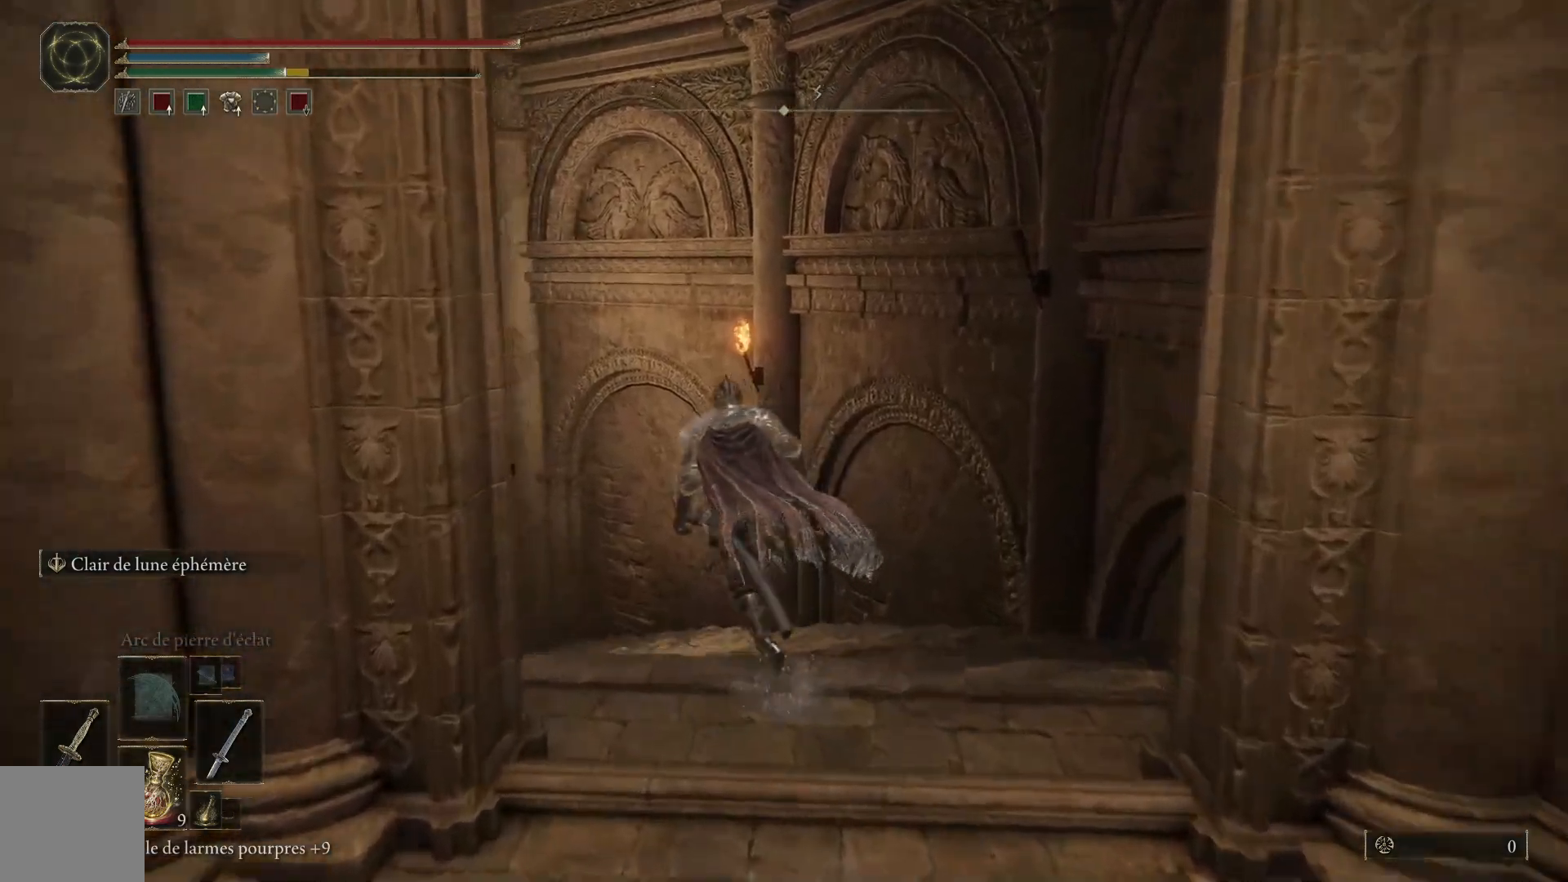
{"buttons": [], "left_stick": "up-left", "right_stick": "center", "events": [[383, "A", "up"], [483, "B", "up"]]}
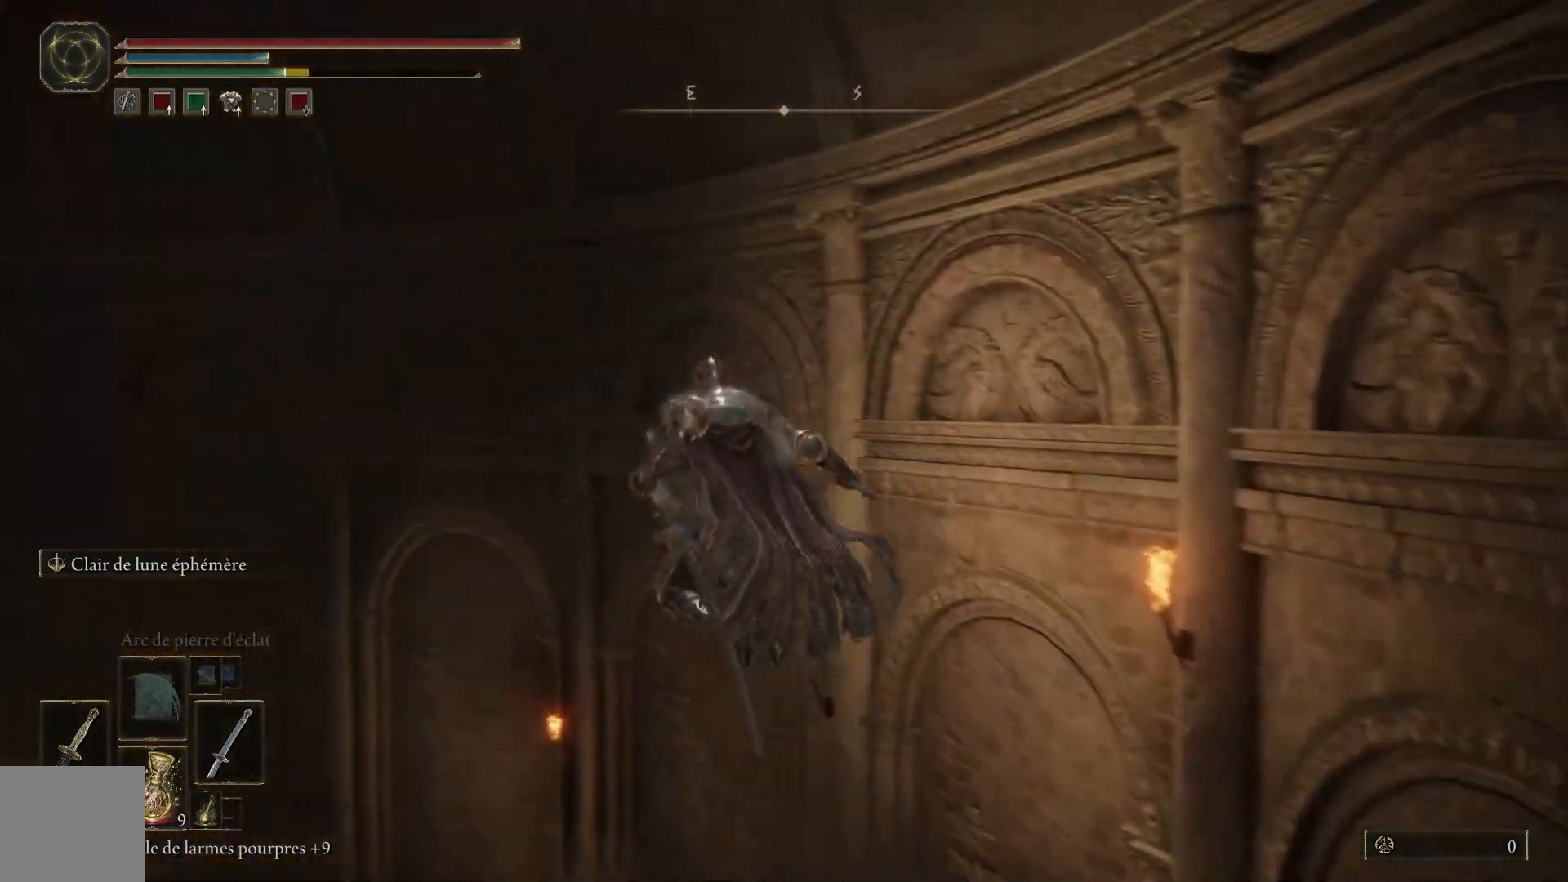
{"buttons": [], "left_stick": "up-left", "right_stick": "center", "events": [[200, "right_stick", "down"], [500, "right_stick", "center"]]}
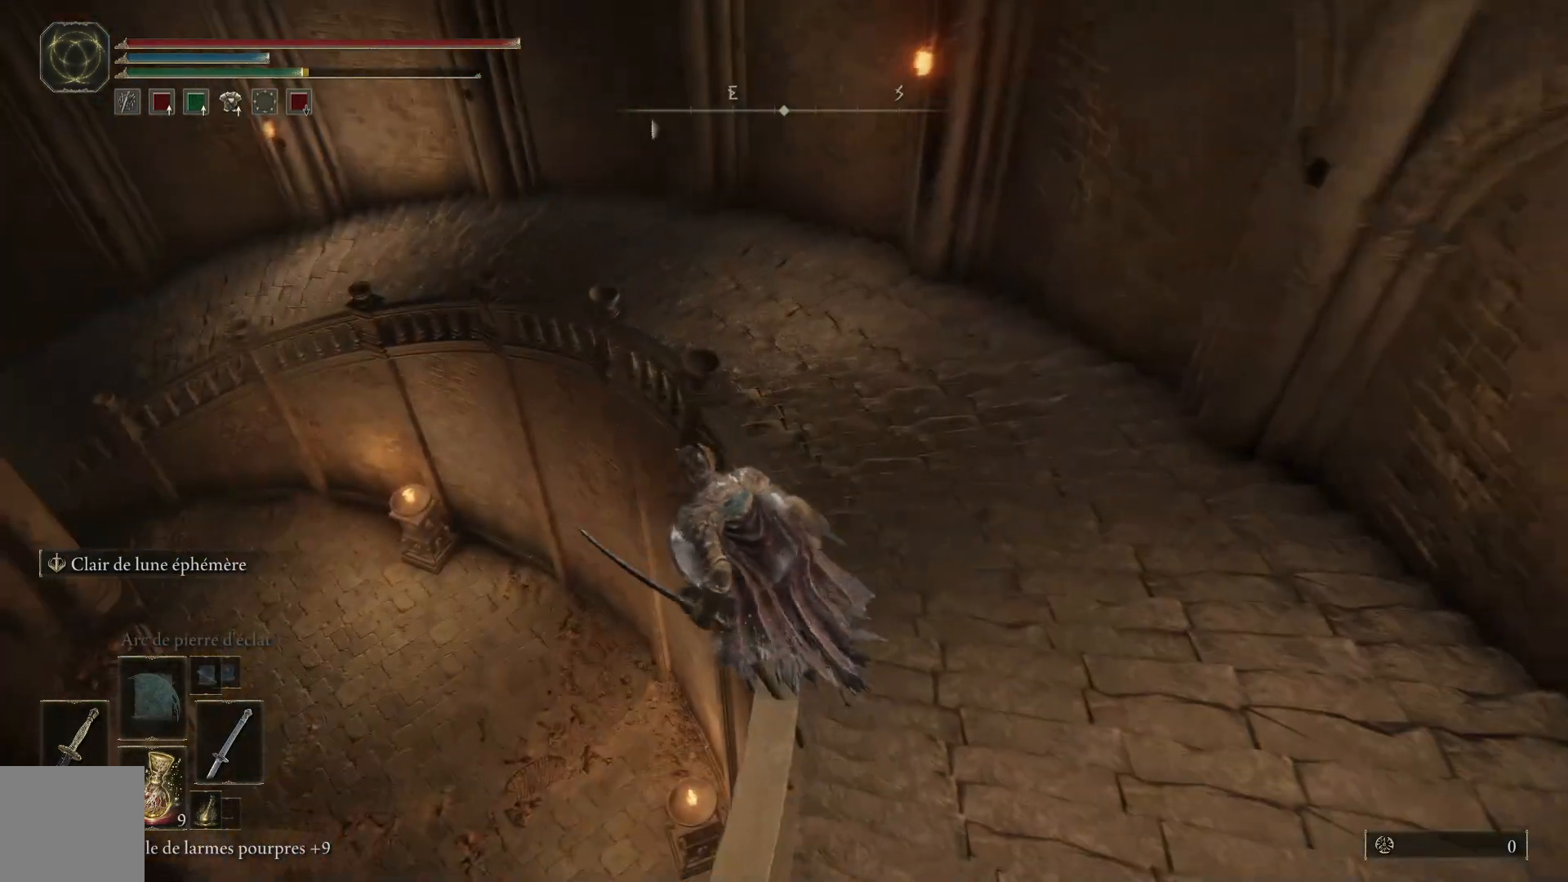
{"buttons": [], "left_stick": "up-left", "right_stick": "center", "events": []}
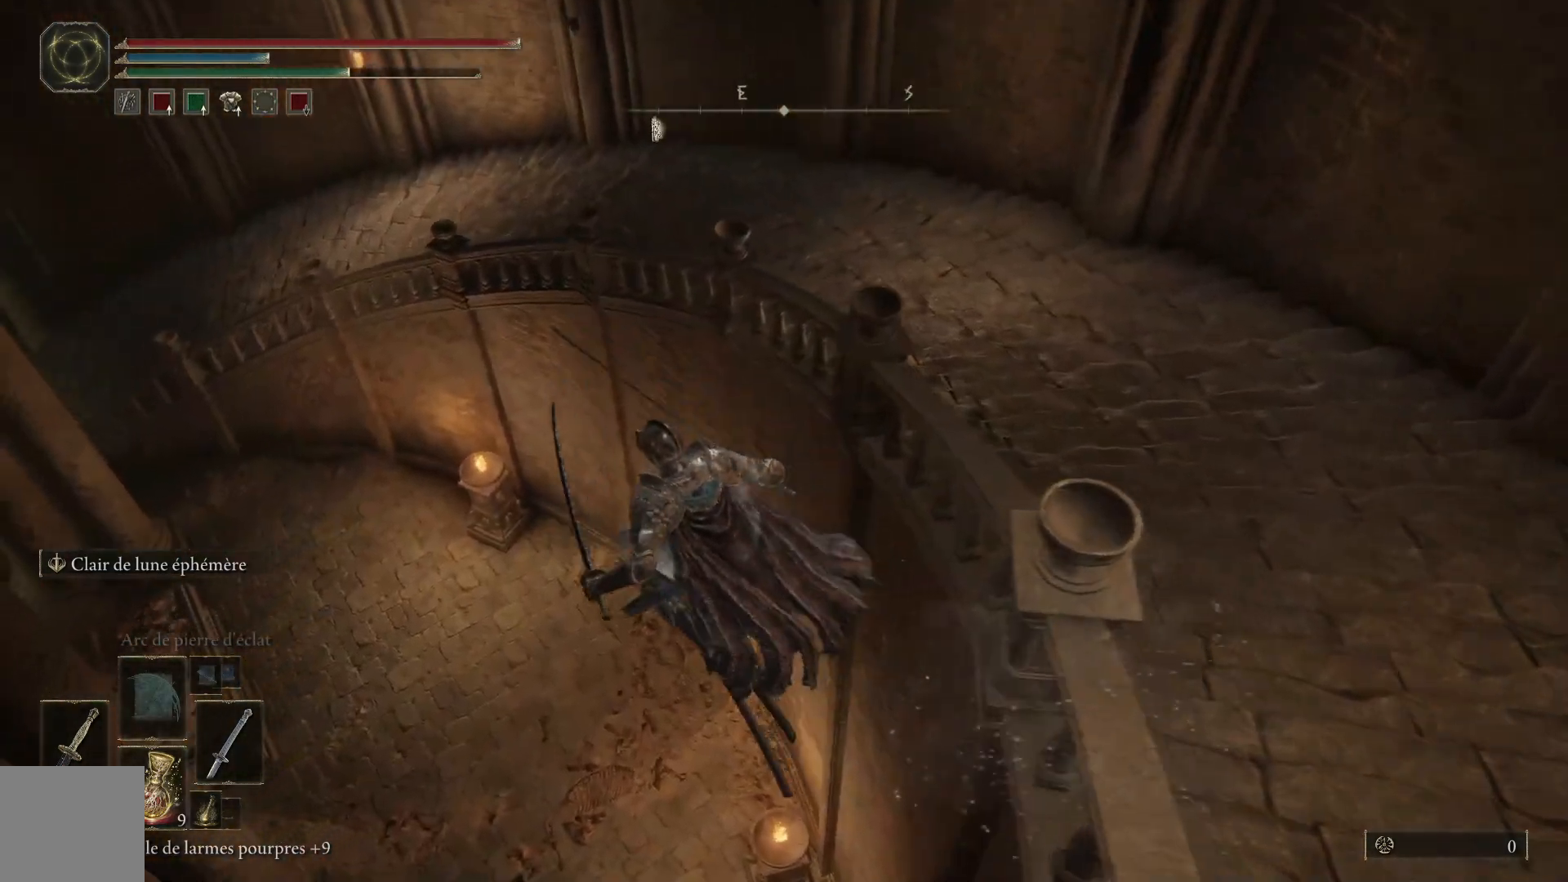
{"buttons": [], "left_stick": "up-left", "right_stick": "left", "events": [[267, "right_stick", "left"]]}
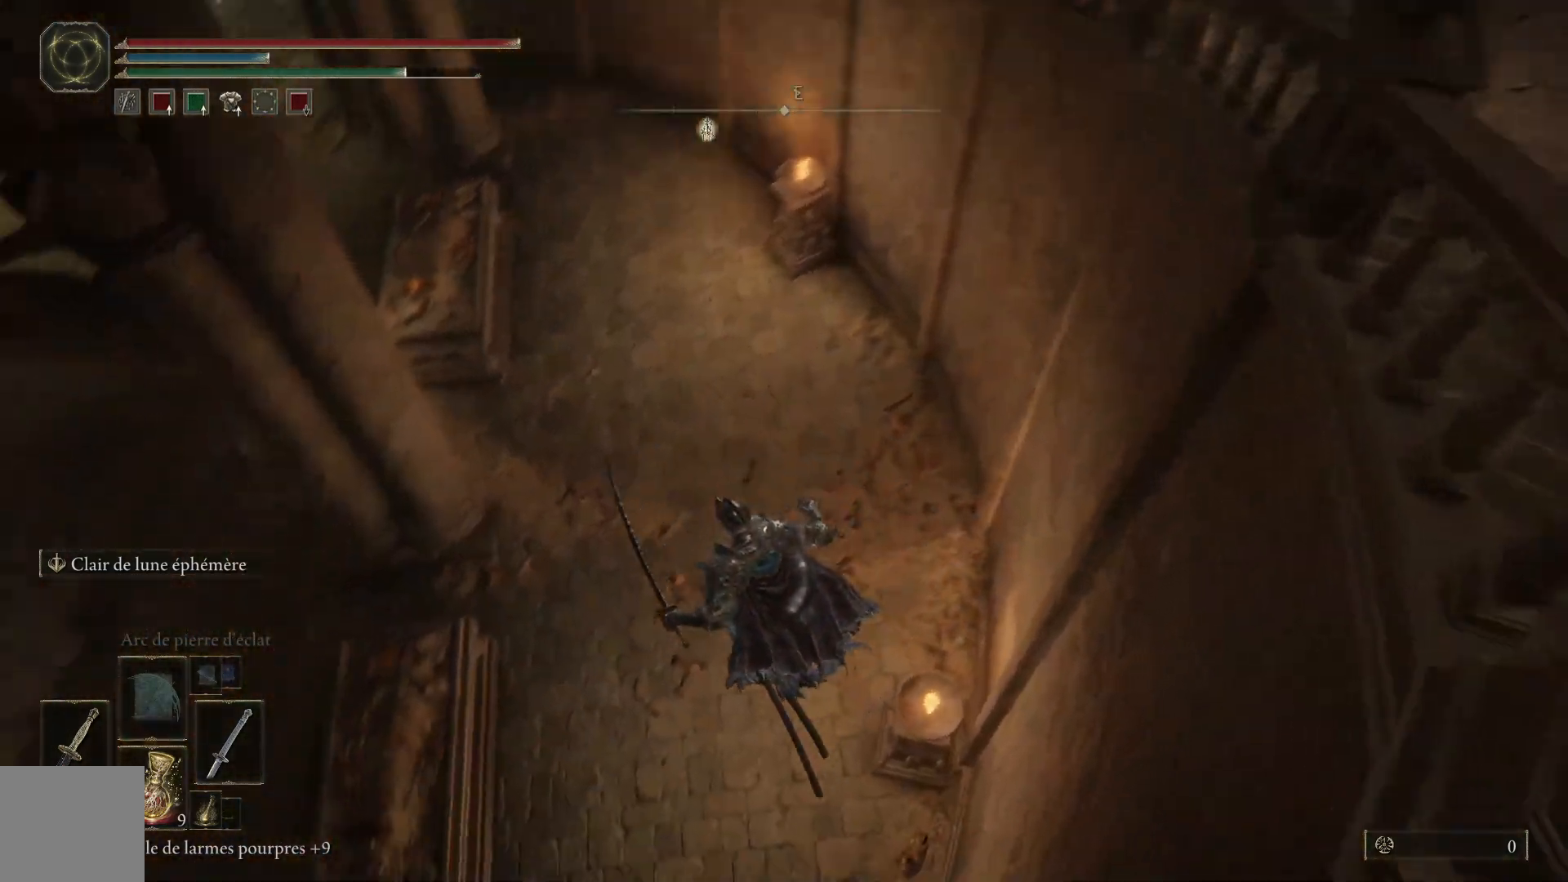
{"buttons": [], "left_stick": "up-left", "right_stick": "up-left", "events": [[83, "right_stick", "center"], [500, "right_stick", "up-left"]]}
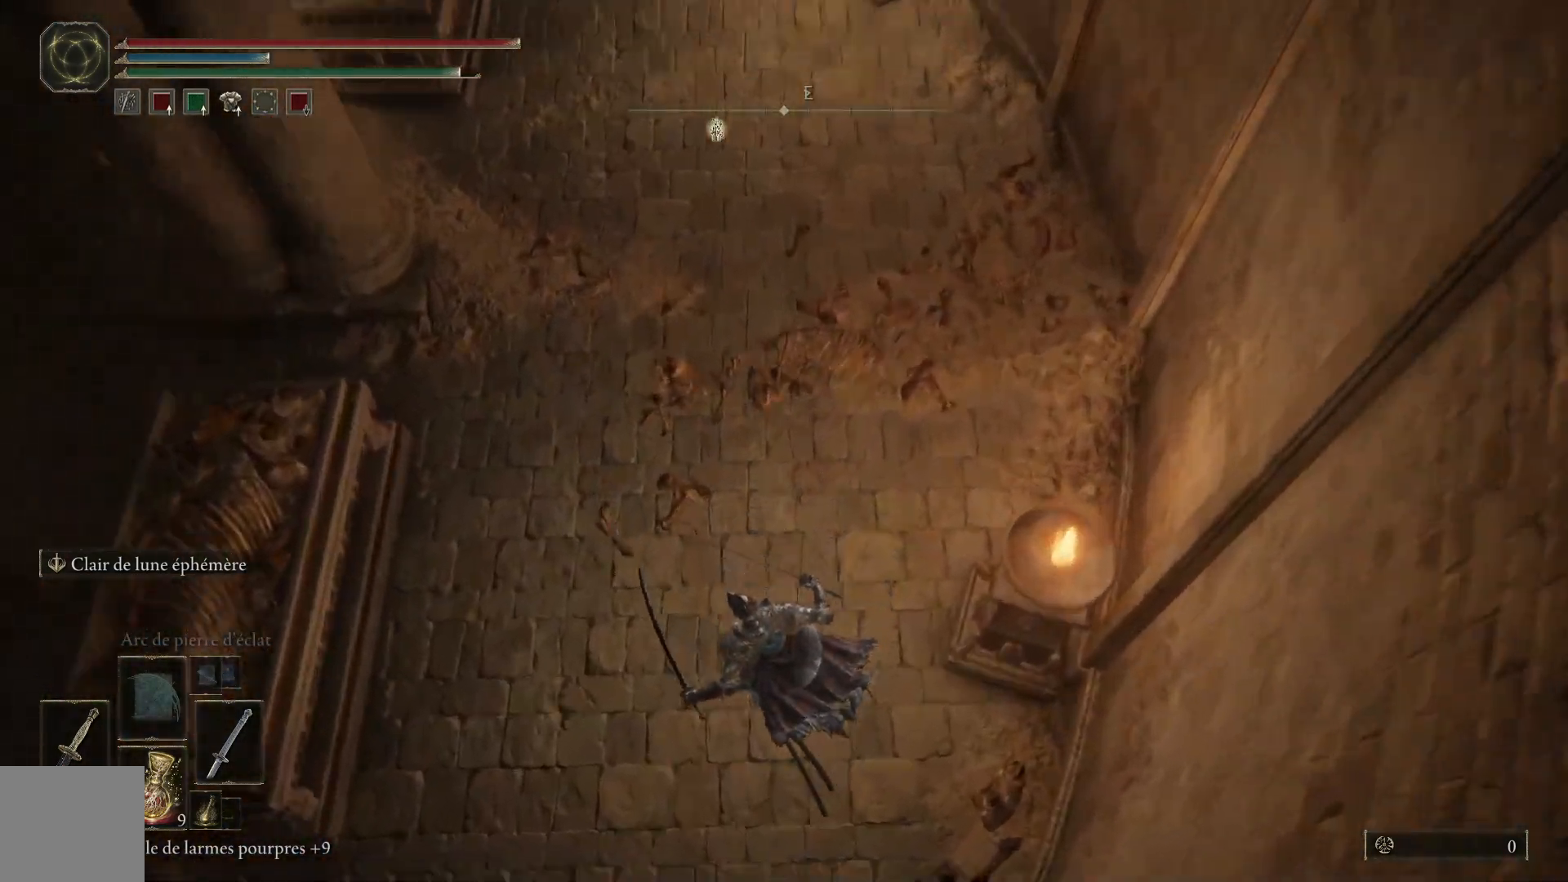
{"buttons": [], "left_stick": "up-left", "right_stick": "up-left", "events": []}
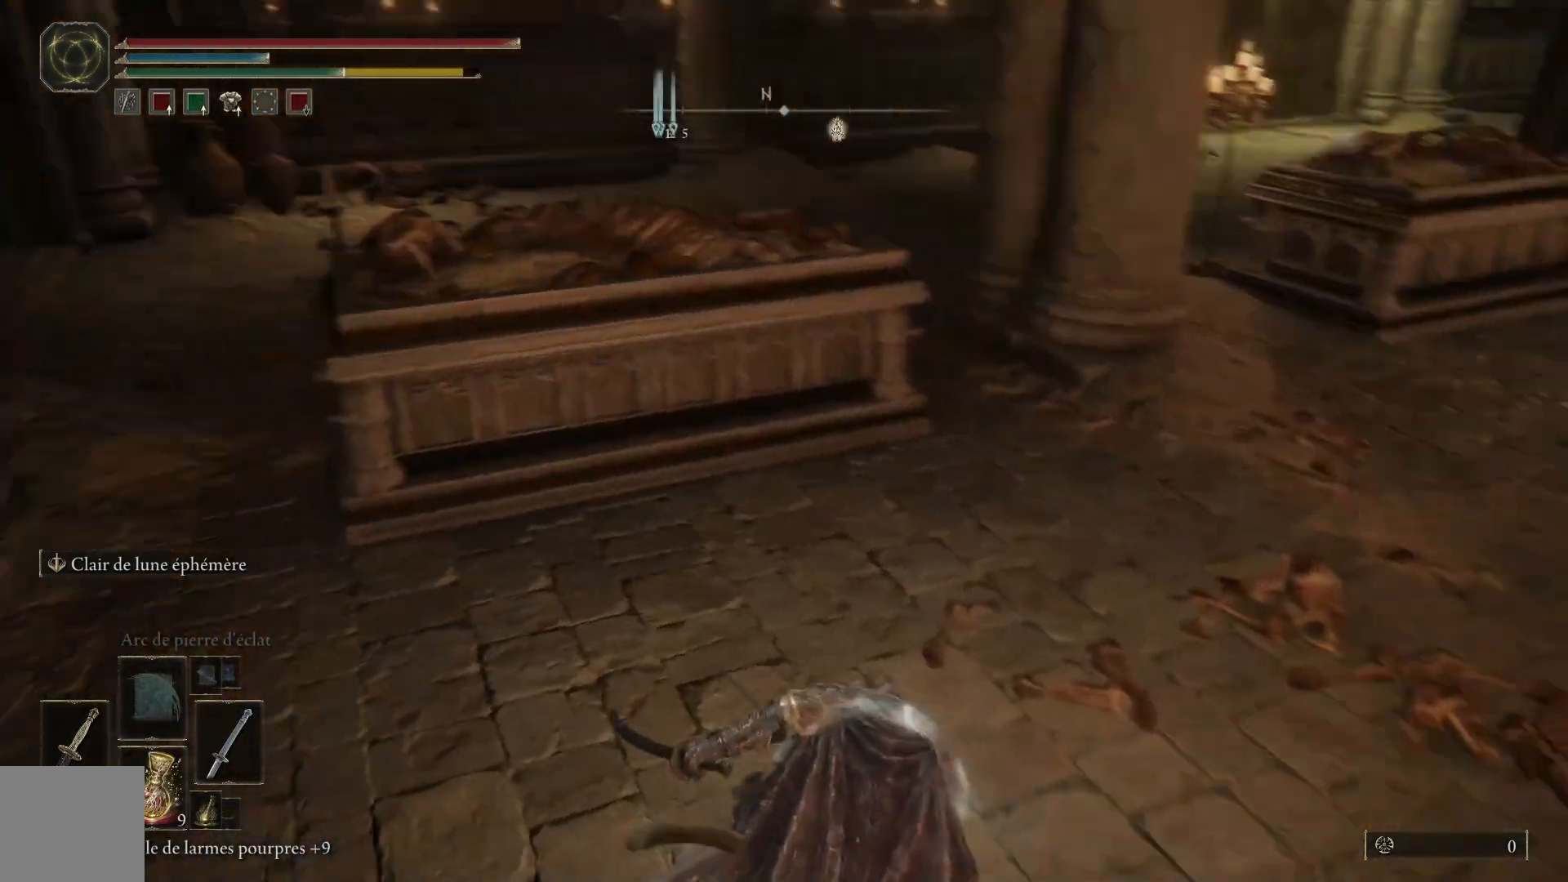
{"buttons": [], "left_stick": "up-left", "right_stick": "center", "events": [[67, "right_stick", "center"], [233, "START", "down"], [350, "START", "up"]]}
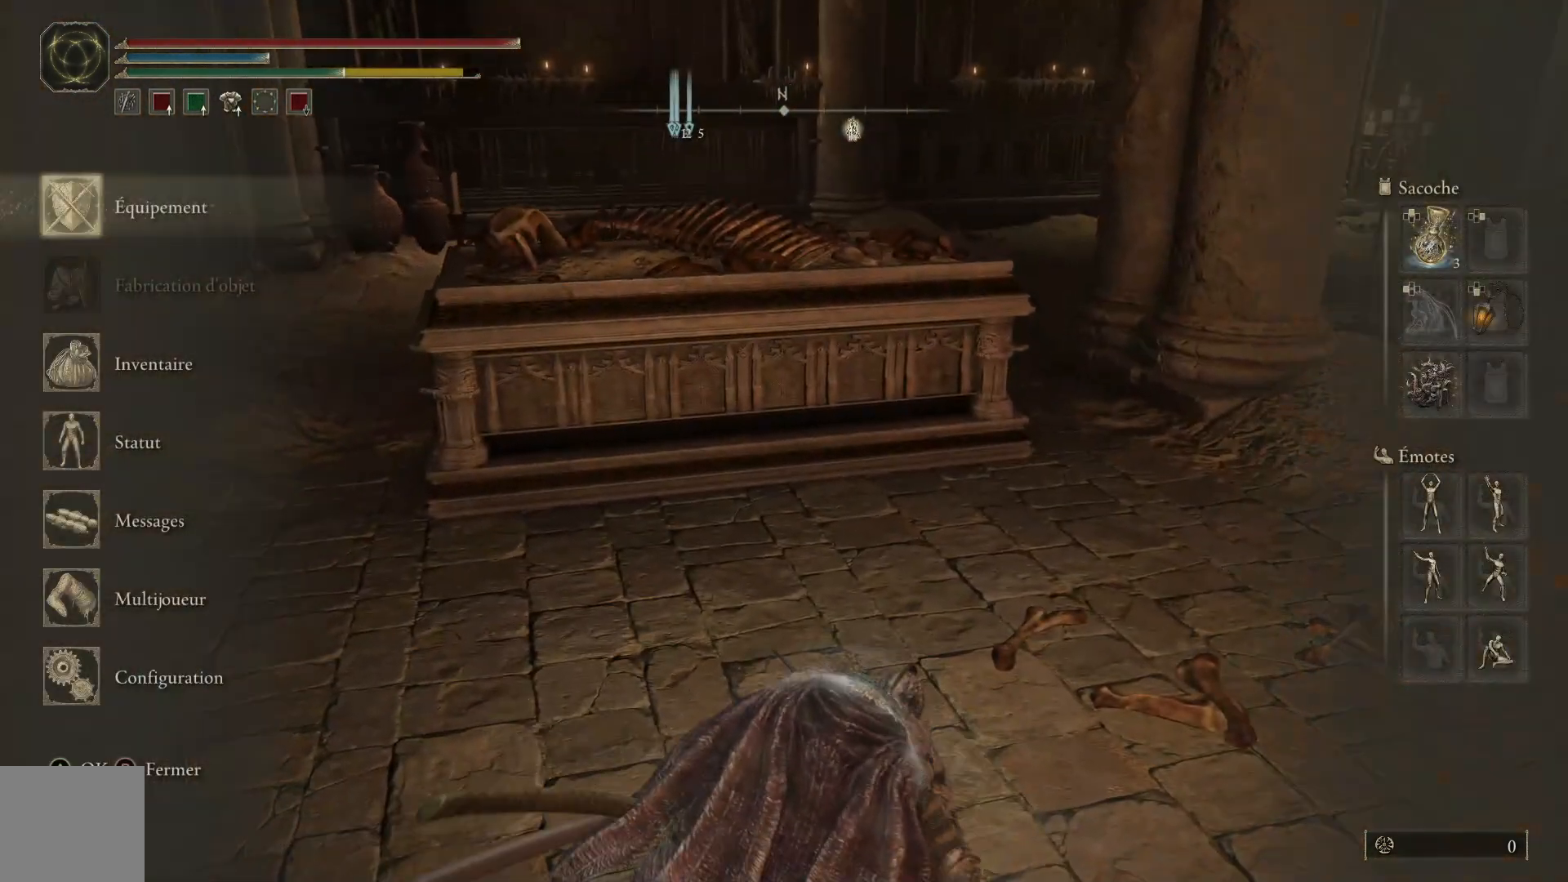
{"buttons": ["A"], "left_stick": "up-left", "right_stick": "center", "events": [[400, "A", "down"]]}
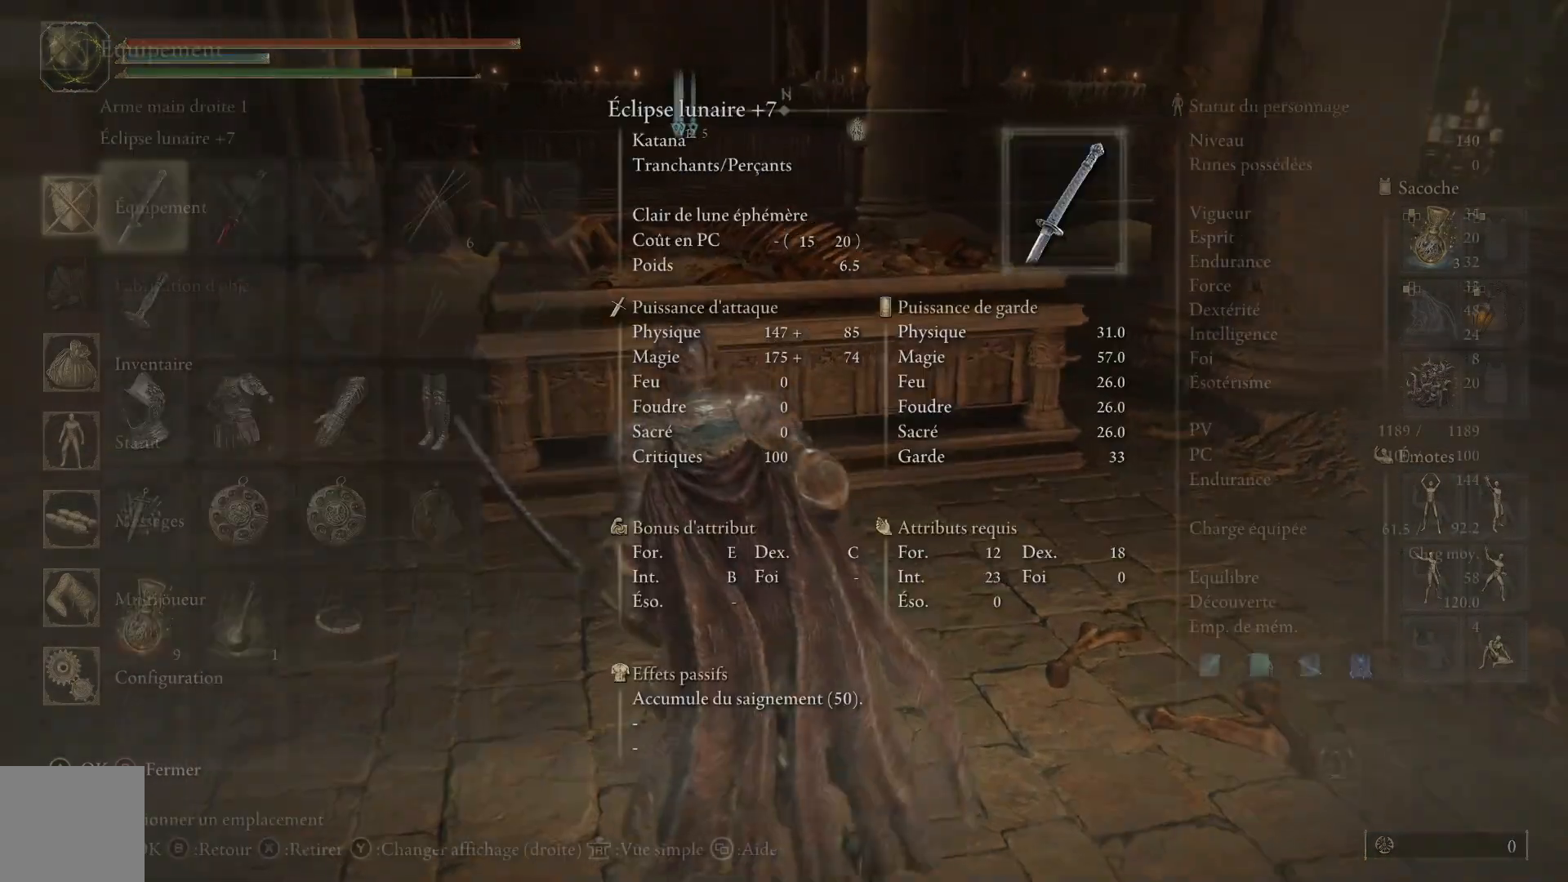
{"buttons": [], "left_stick": "up", "right_stick": "center", "events": [[17, "A", "up"], [433, "left_stick", "up"]]}
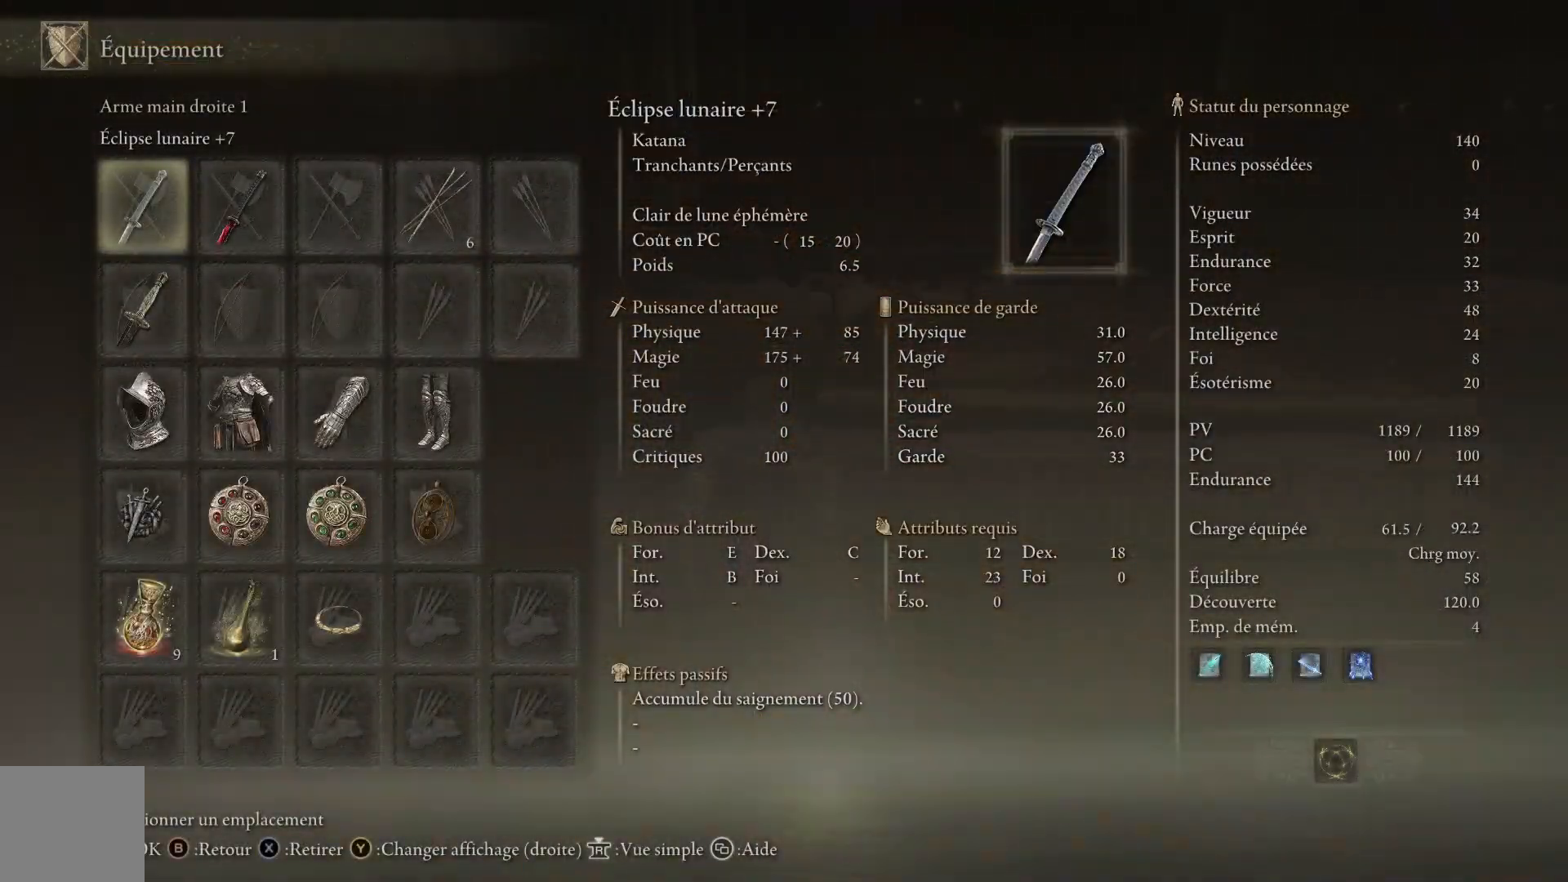
{"buttons": [], "left_stick": "up", "right_stick": "center", "events": [[33, "left_stick", "up-right"], [450, "left_stick", "up"]]}
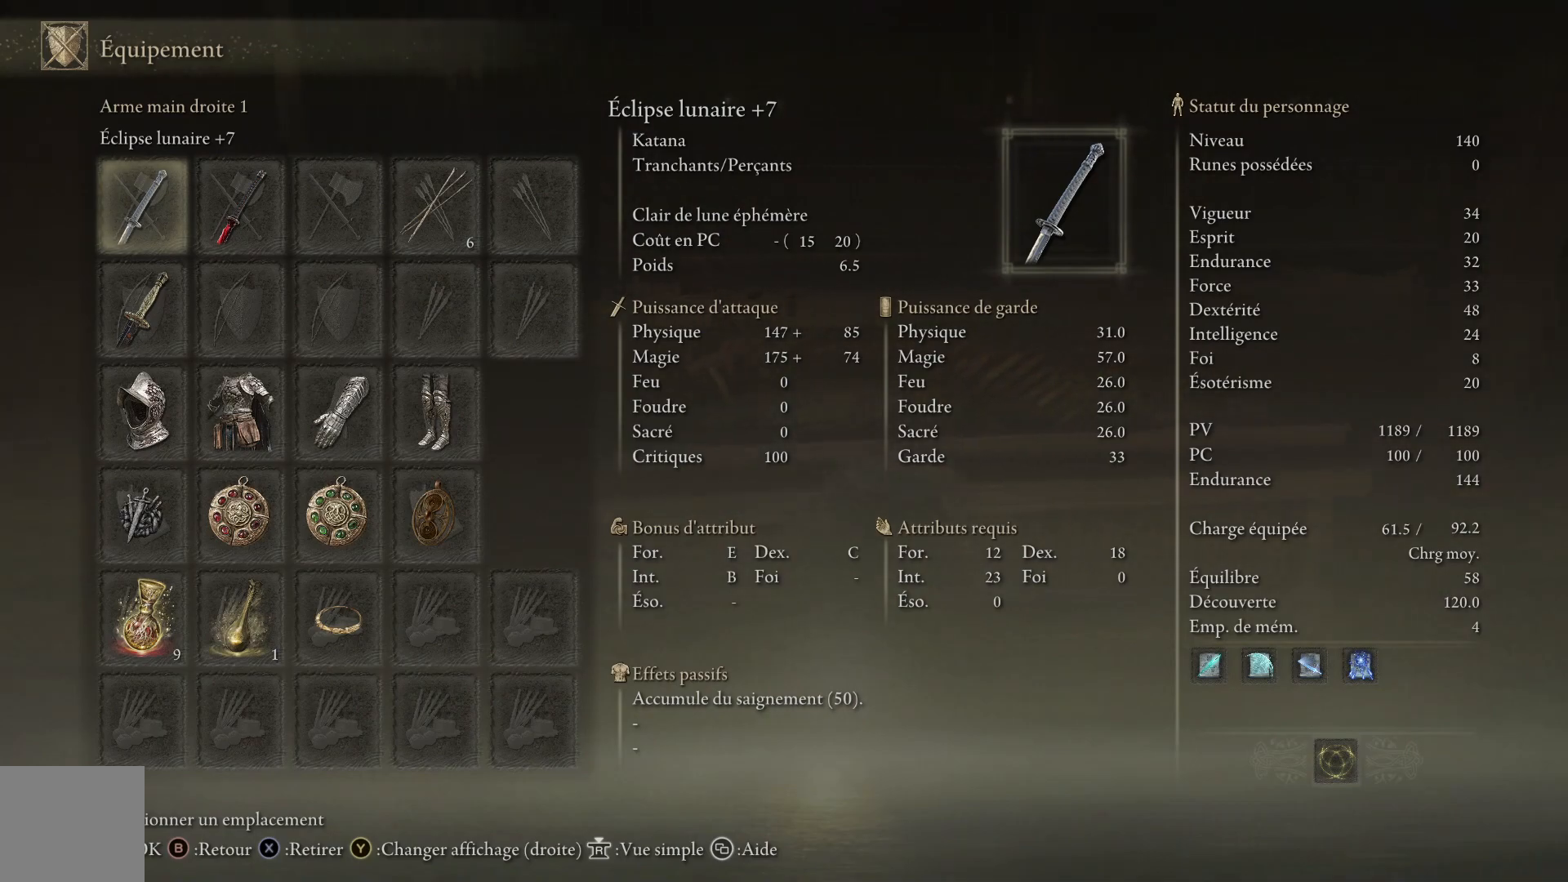
{"buttons": ["DPAD_DOWN"], "left_stick": "up", "right_stick": "center", "events": [[150, "DPAD_DOWN", "down"], [233, "DPAD_DOWN", "up"], [317, "DPAD_DOWN", "down"], [400, "DPAD_DOWN", "up"], [467, "DPAD_DOWN", "down"]]}